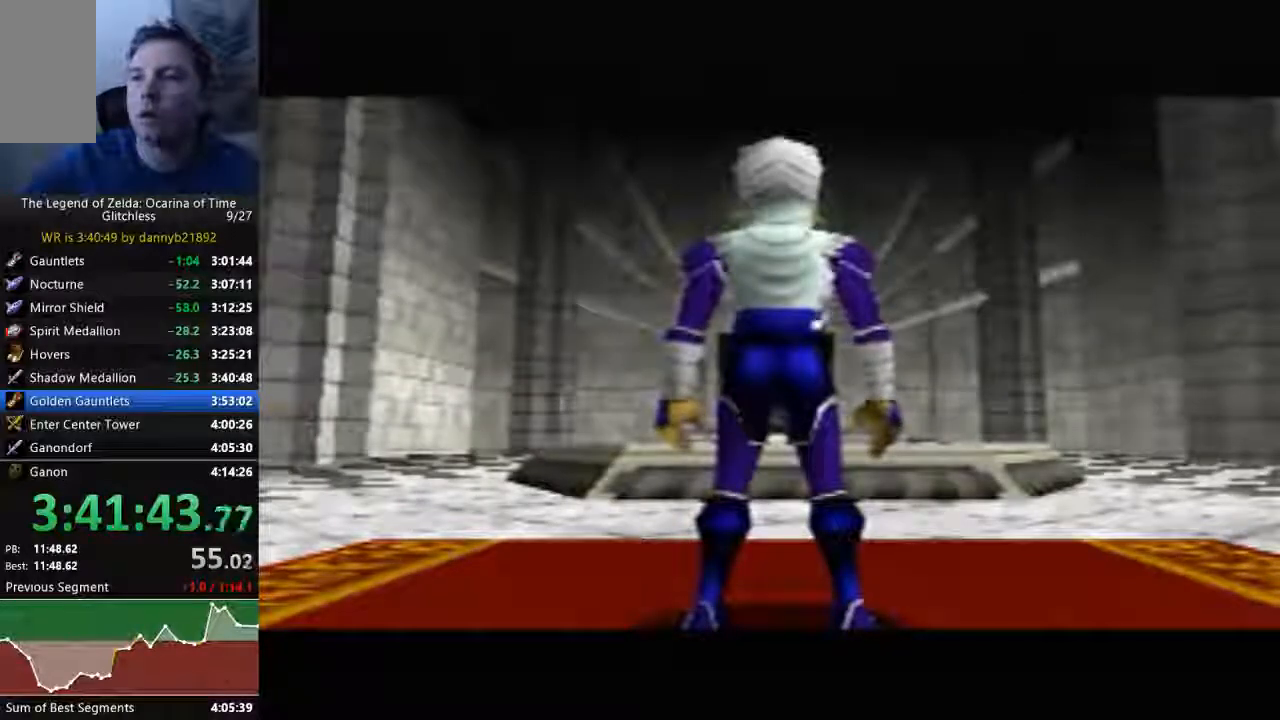
Gameplay with a controller (Nintendo layout); each line is a JSON object with the inputs held at the frame after it (dt_ms = milliseconds from this image to that frame). "events" lists button and stick changes between this image and that frame as [ms after this image, input, new state], when the widget could be followed in between. Not read: L3 R3 START Z.
{"dt_ms": 500, "buttons": ["B"], "left_stick": "center", "events": [[100, "B", "up"], [200, "B", "down"], [333, "B", "up"], [433, "B", "down"]]}
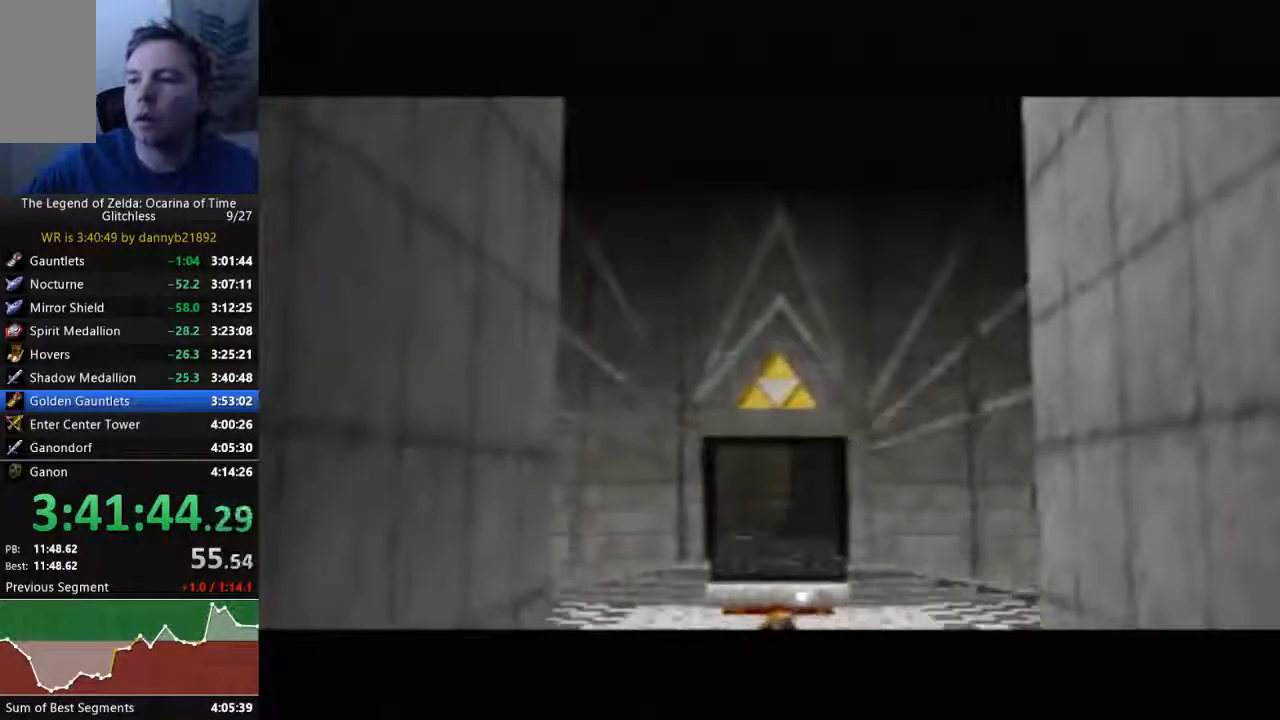
{"dt_ms": 500, "buttons": [], "left_stick": "center", "events": [[67, "B", "up"], [167, "B", "down"], [300, "B", "up"], [400, "B", "down"], [467, "B", "up"]]}
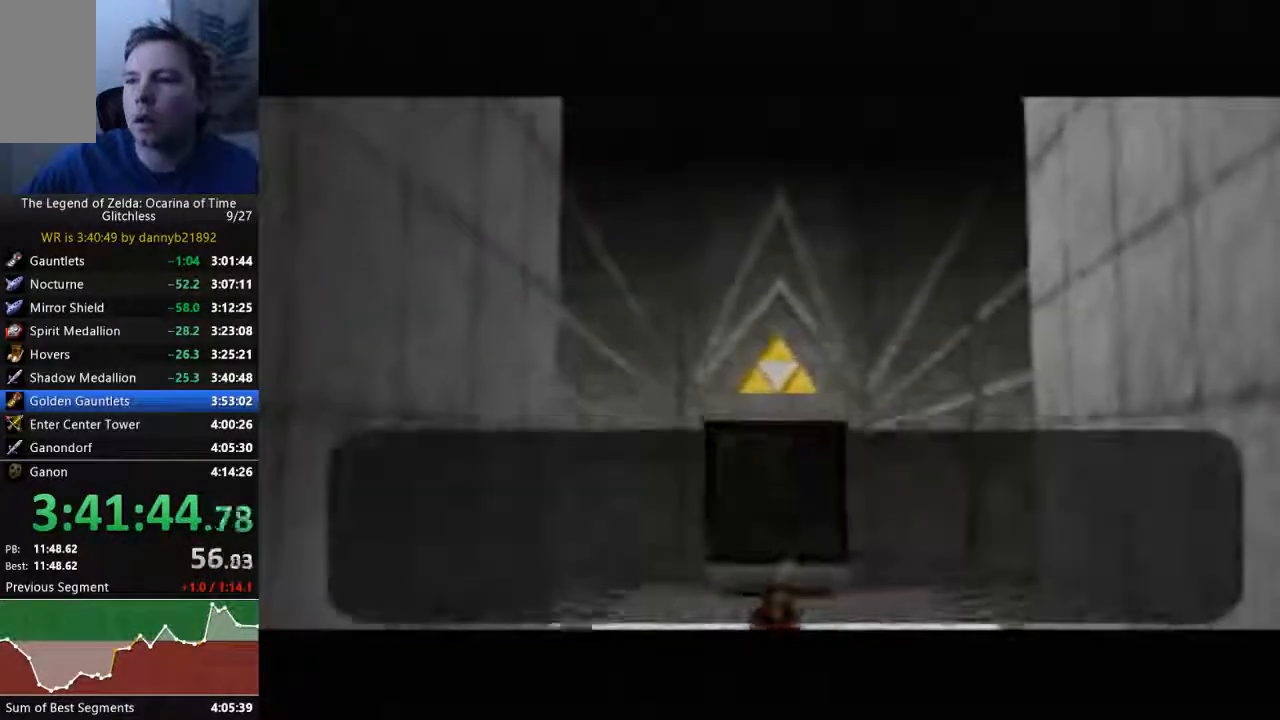
{"dt_ms": 500, "buttons": [], "left_stick": "center", "events": [[100, "B", "down"], [233, "B", "up"], [333, "B", "down"], [433, "B", "up"]]}
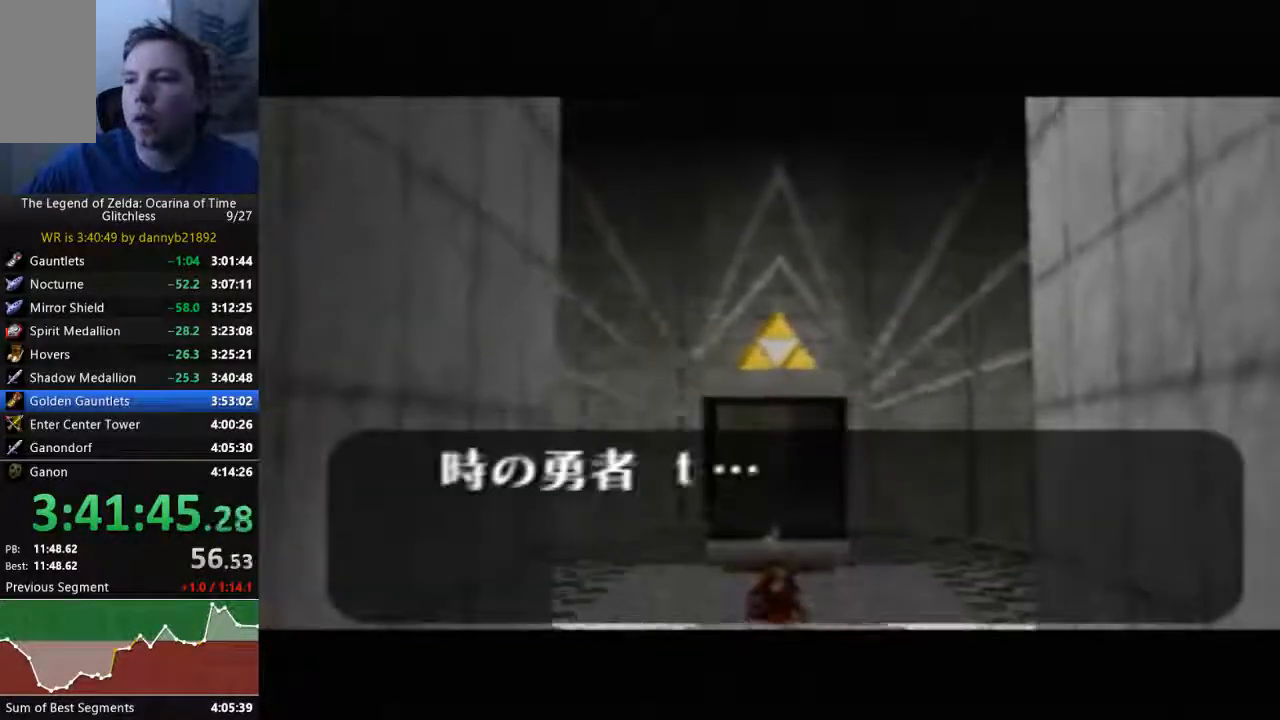
{"dt_ms": 500, "buttons": ["B"], "left_stick": "center", "events": [[33, "B", "down"], [133, "B", "up"], [300, "B", "down"], [400, "B", "up"], [500, "B", "down"]]}
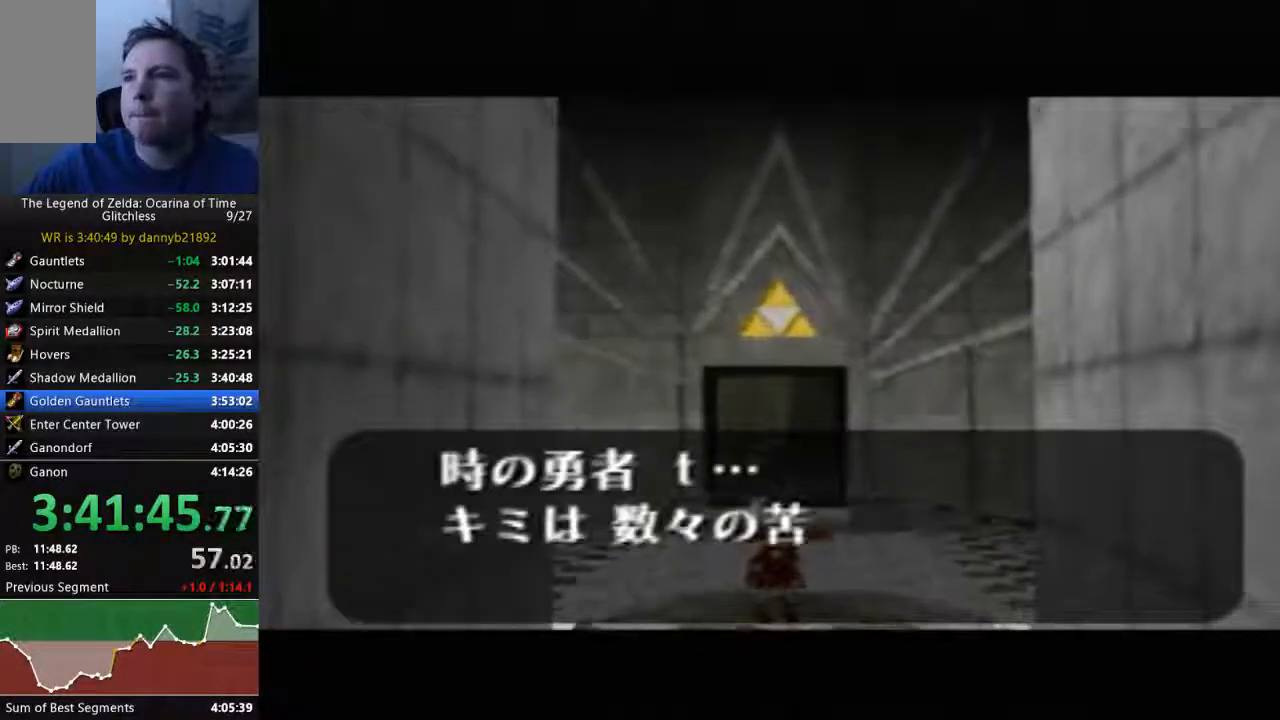
{"dt_ms": 500, "buttons": ["B"], "left_stick": "center", "events": [[33, "A", "down"], [67, "A", "up"], [400, "B", "up"], [433, "B", "down"]]}
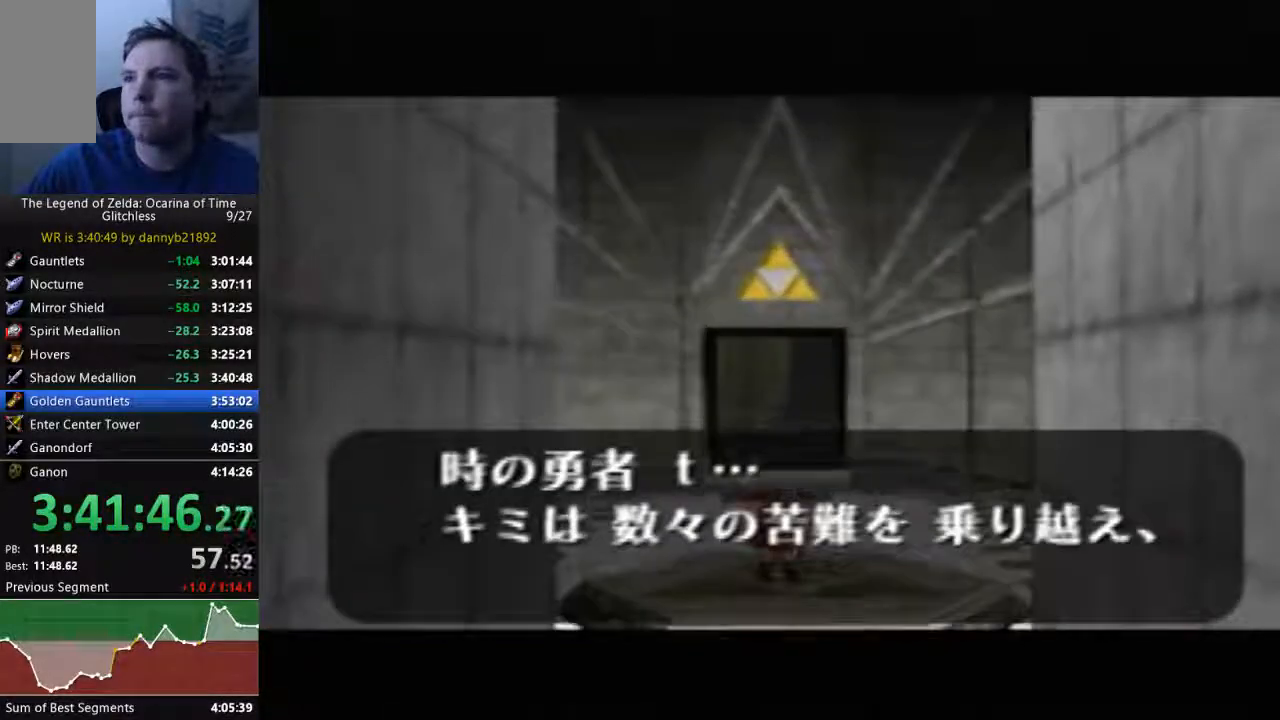
{"dt_ms": 500, "buttons": ["B"], "left_stick": "center", "events": [[100, "B", "up"], [167, "B", "down"], [333, "B", "up"], [400, "B", "down"]]}
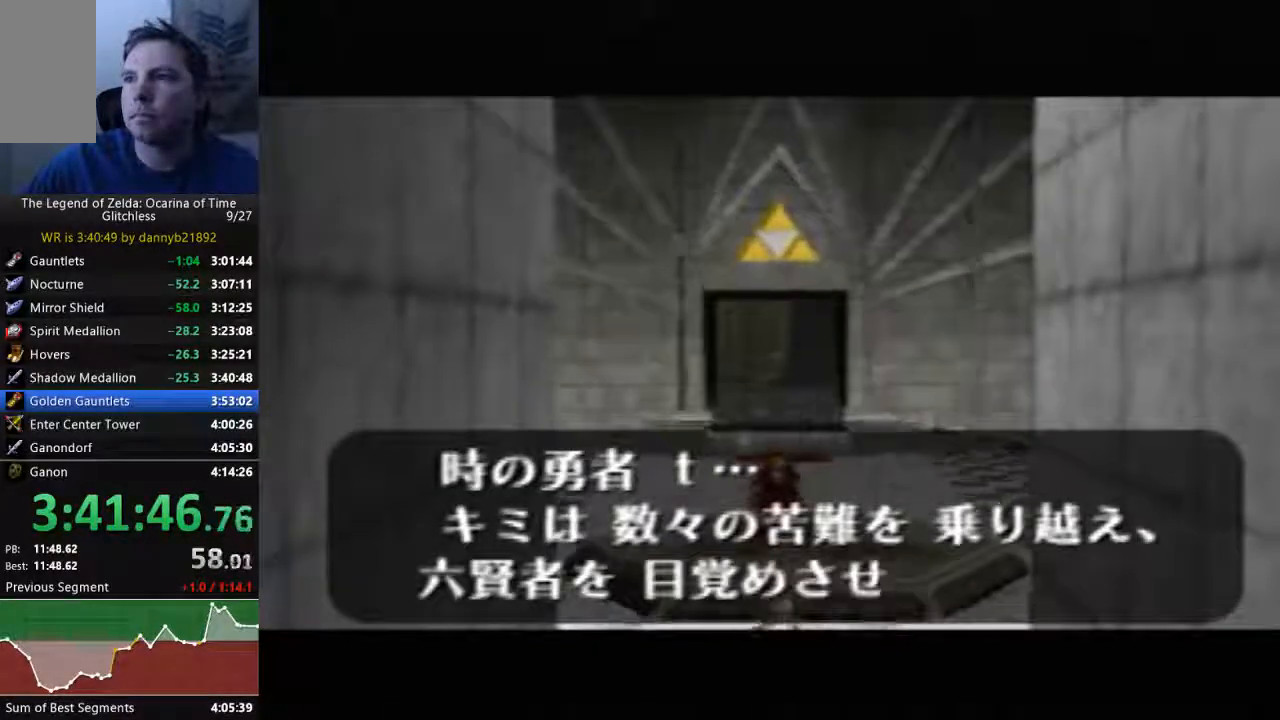
{"dt_ms": 500, "buttons": [], "left_stick": "center", "events": [[33, "B", "up"], [133, "B", "down"], [267, "B", "up"], [400, "B", "down"], [500, "B", "up"]]}
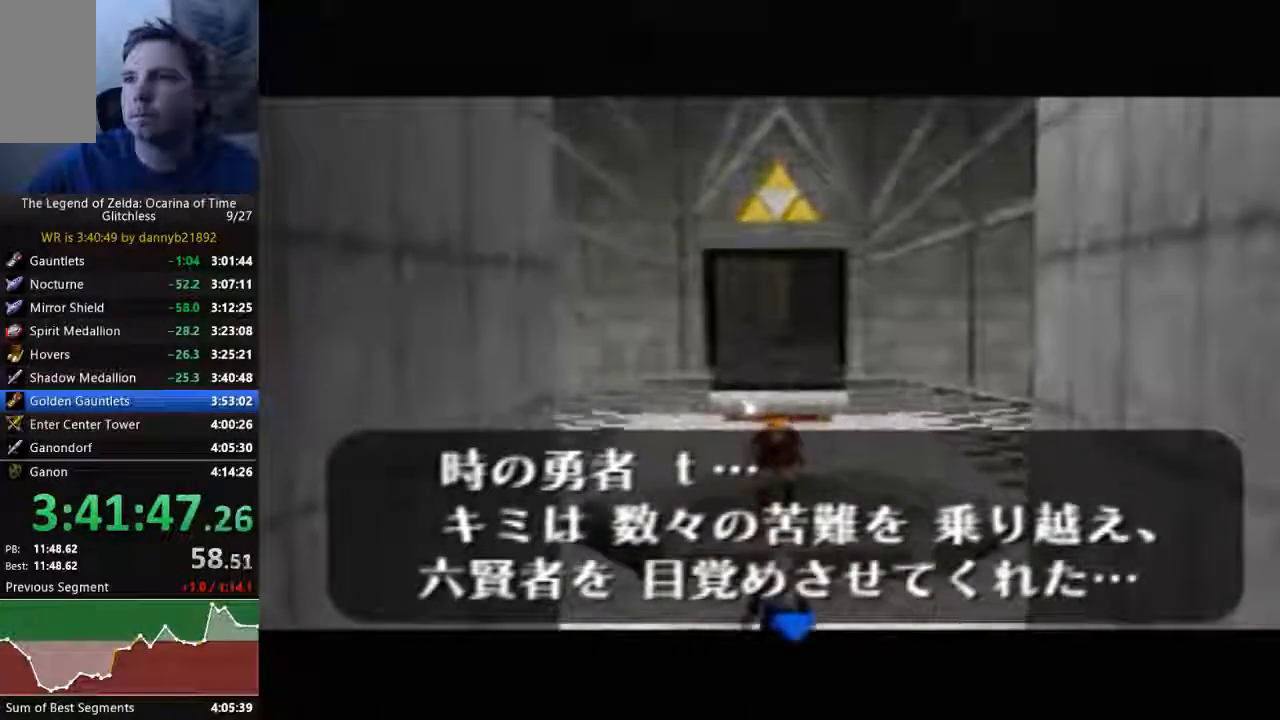
{"dt_ms": 500, "buttons": [], "left_stick": "center", "events": [[100, "B", "down"], [267, "B", "up"], [367, "B", "down"], [500, "B", "up"]]}
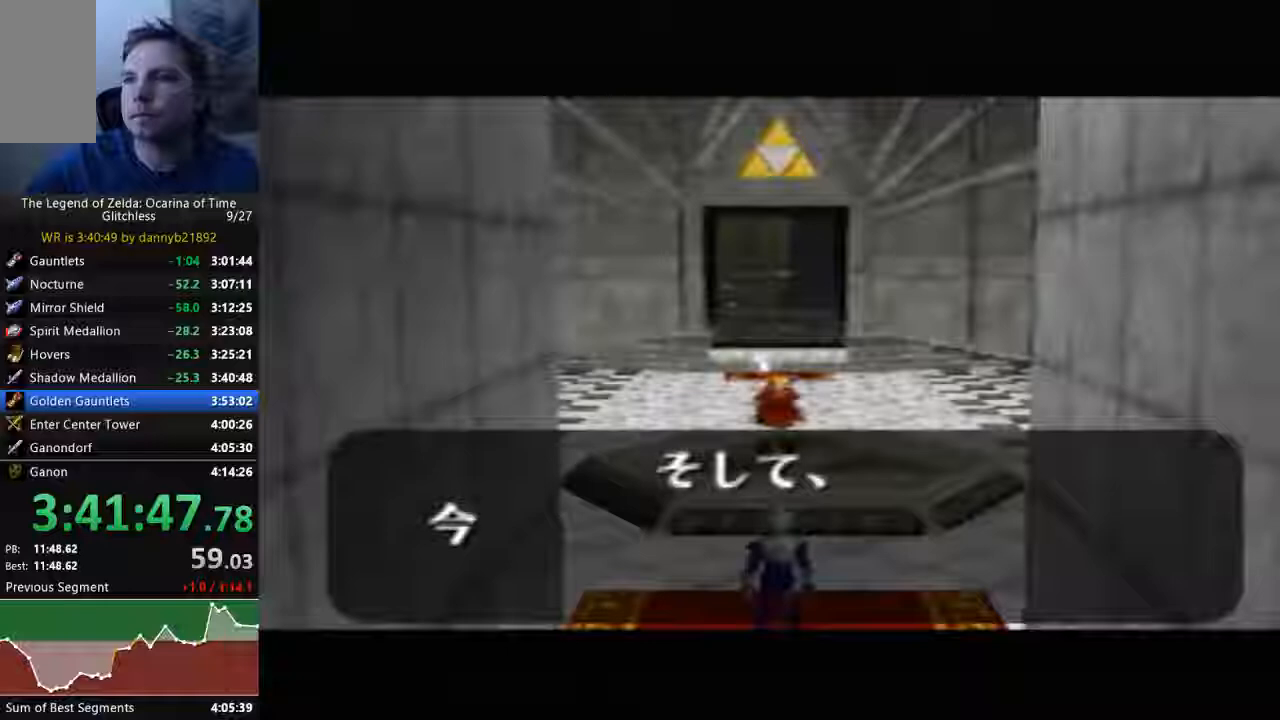
{"dt_ms": 500, "buttons": [], "left_stick": "center", "events": [[133, "B", "down"], [200, "A", "down"], [233, "A", "up"], [267, "B", "up"], [367, "B", "down"], [500, "B", "up"]]}
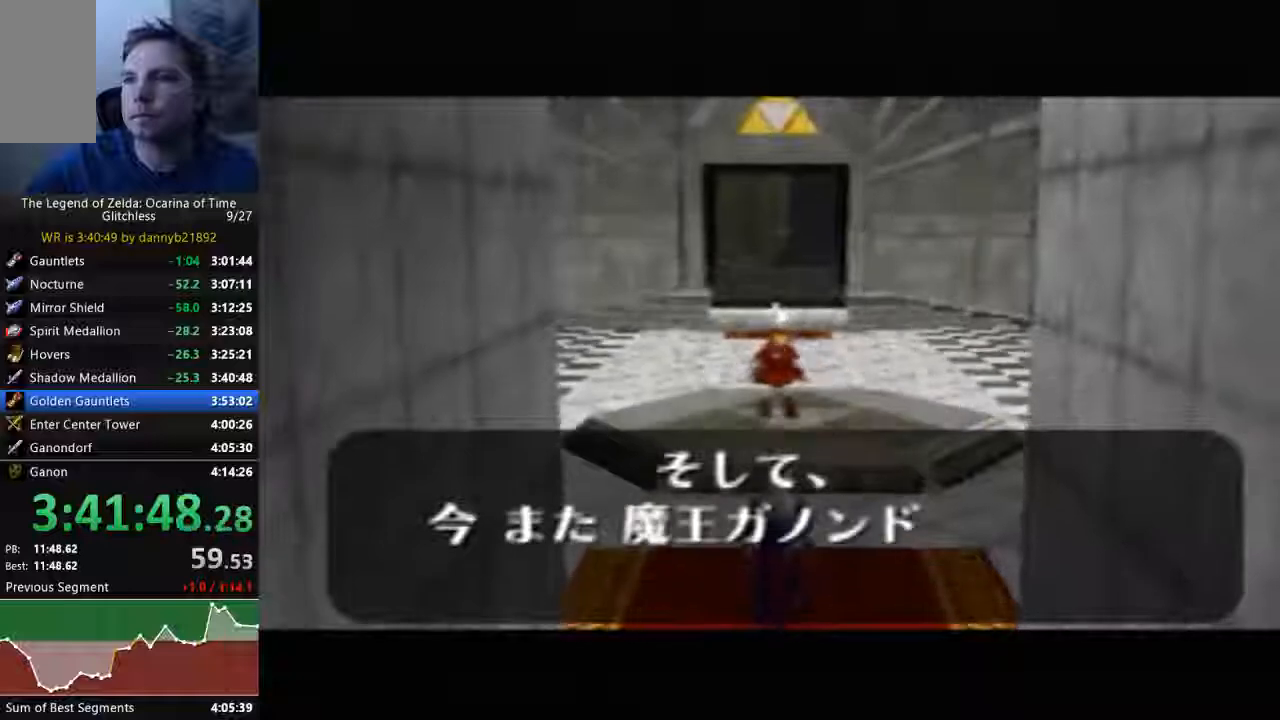
{"dt_ms": 500, "buttons": [], "left_stick": "center", "events": [[67, "B", "down"], [233, "B", "up"], [333, "B", "down"], [467, "B", "up"]]}
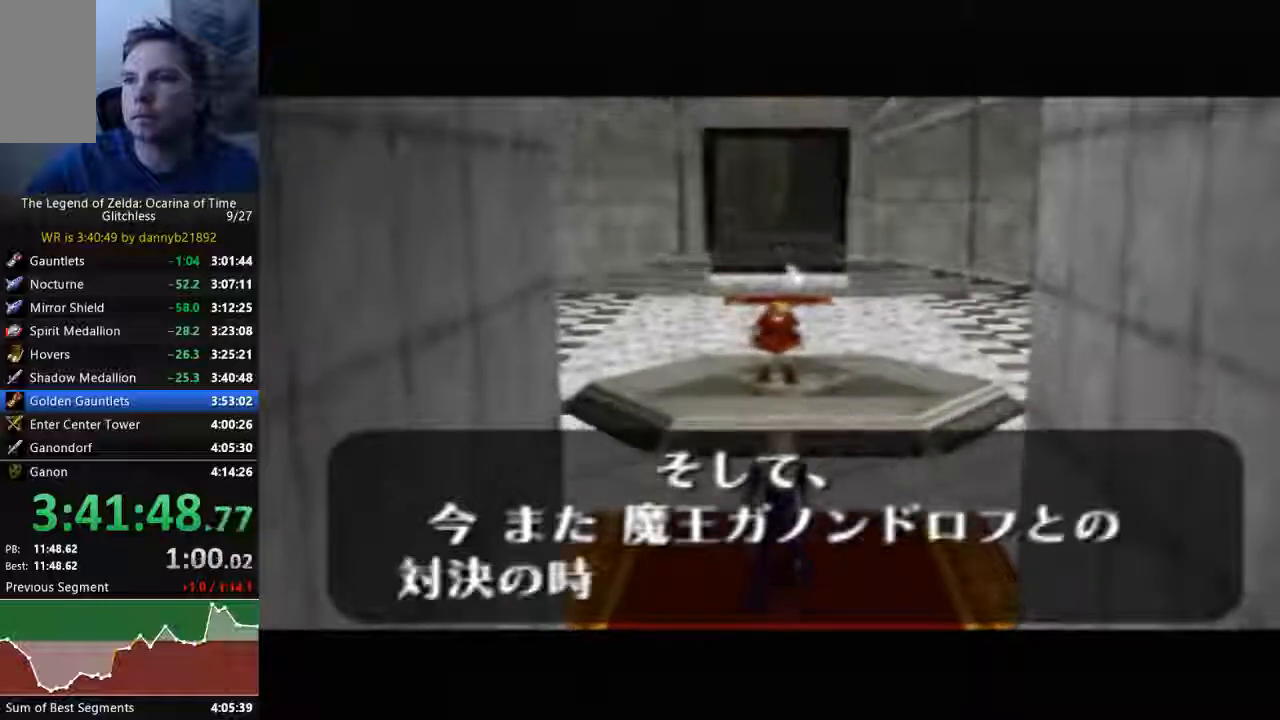
{"dt_ms": 500, "buttons": ["B"], "left_stick": "center", "events": [[67, "B", "down"], [200, "B", "up"], [300, "B", "down"], [333, "A", "down"], [400, "A", "up"], [433, "B", "up"], [500, "B", "down"]]}
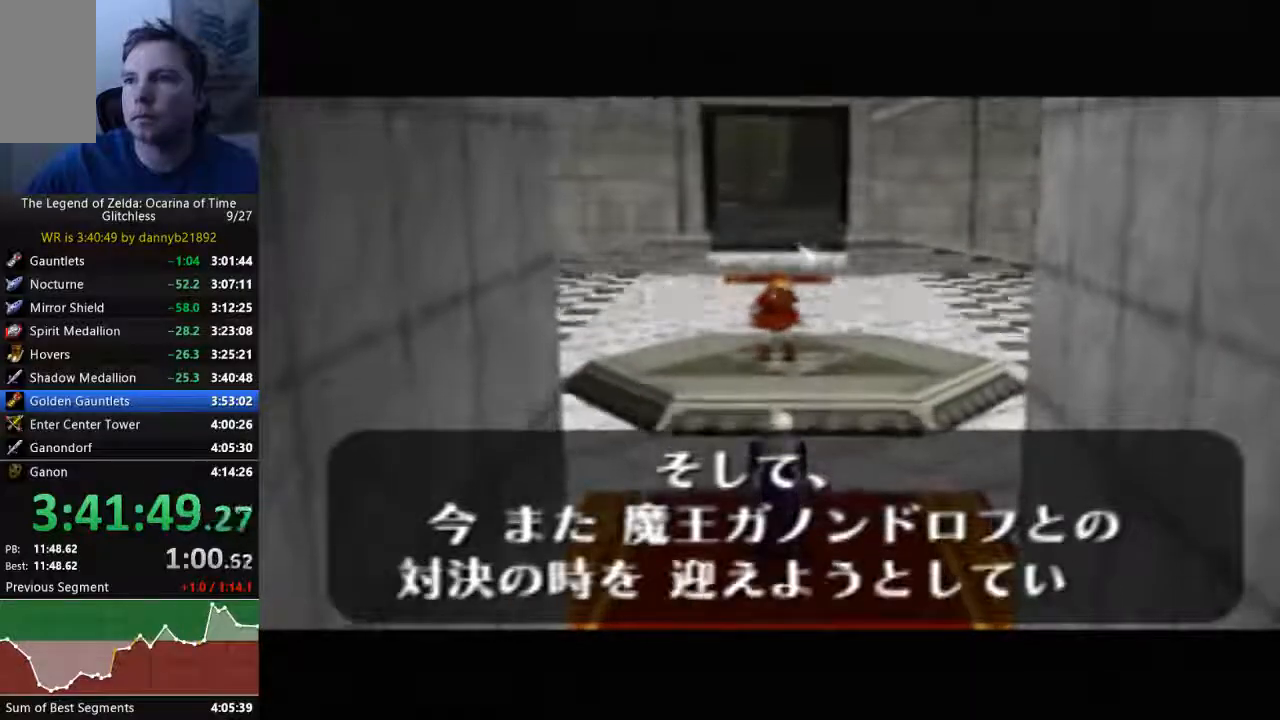
{"dt_ms": 500, "buttons": ["B"], "left_stick": "center", "events": [[100, "B", "up"], [233, "B", "down"], [400, "B", "up"], [500, "B", "down"]]}
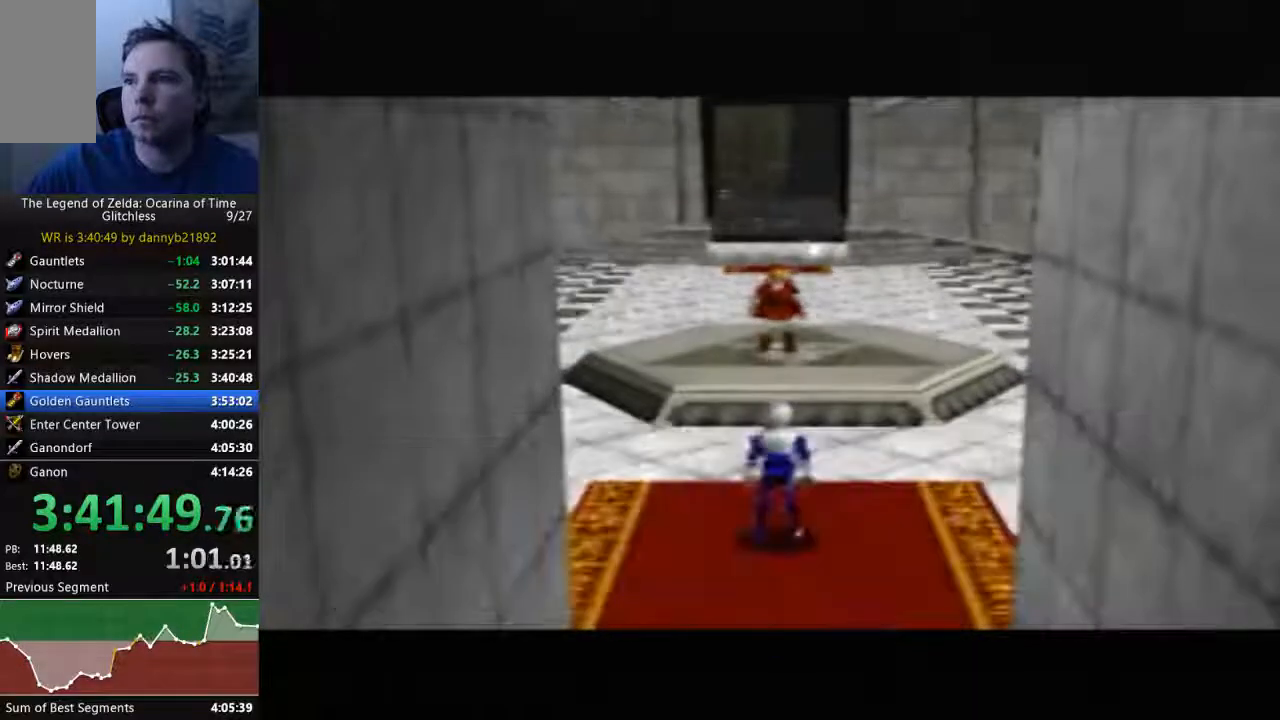
{"dt_ms": 500, "buttons": ["B"], "left_stick": "center", "events": [[133, "B", "up"], [267, "B", "down"], [400, "B", "up"], [467, "B", "down"]]}
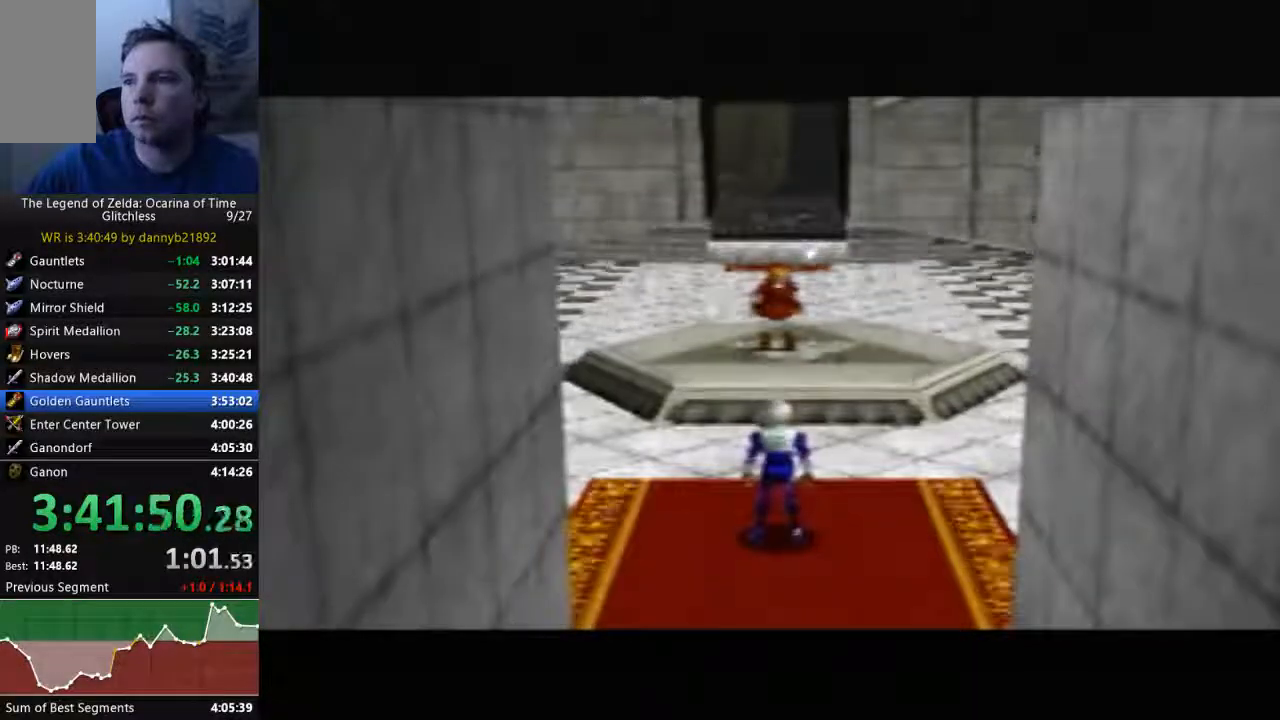
{"dt_ms": 500, "buttons": ["B"], "left_stick": "center", "events": [[133, "B", "up"], [233, "B", "down"], [400, "B", "up"], [467, "B", "down"]]}
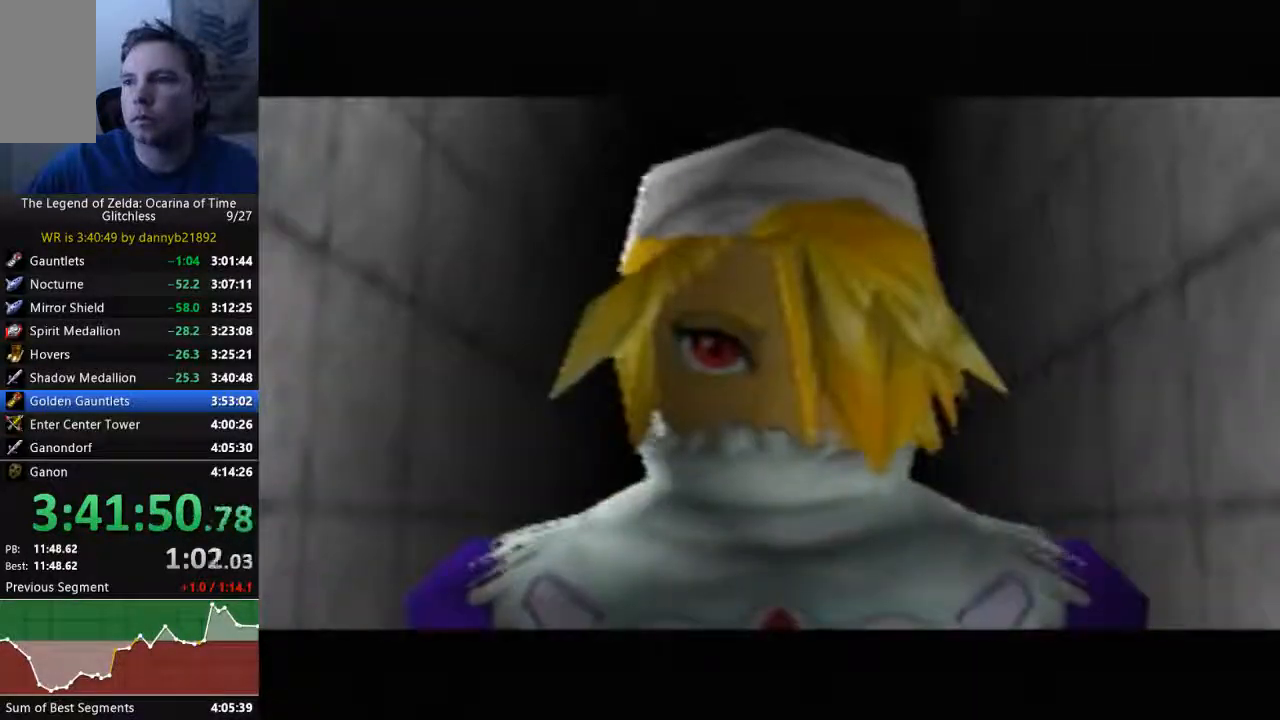
{"dt_ms": 500, "buttons": ["A", "B"], "left_stick": "center", "events": [[100, "B", "up"], [200, "B", "down"], [367, "B", "up"], [433, "B", "down"], [467, "A", "down"]]}
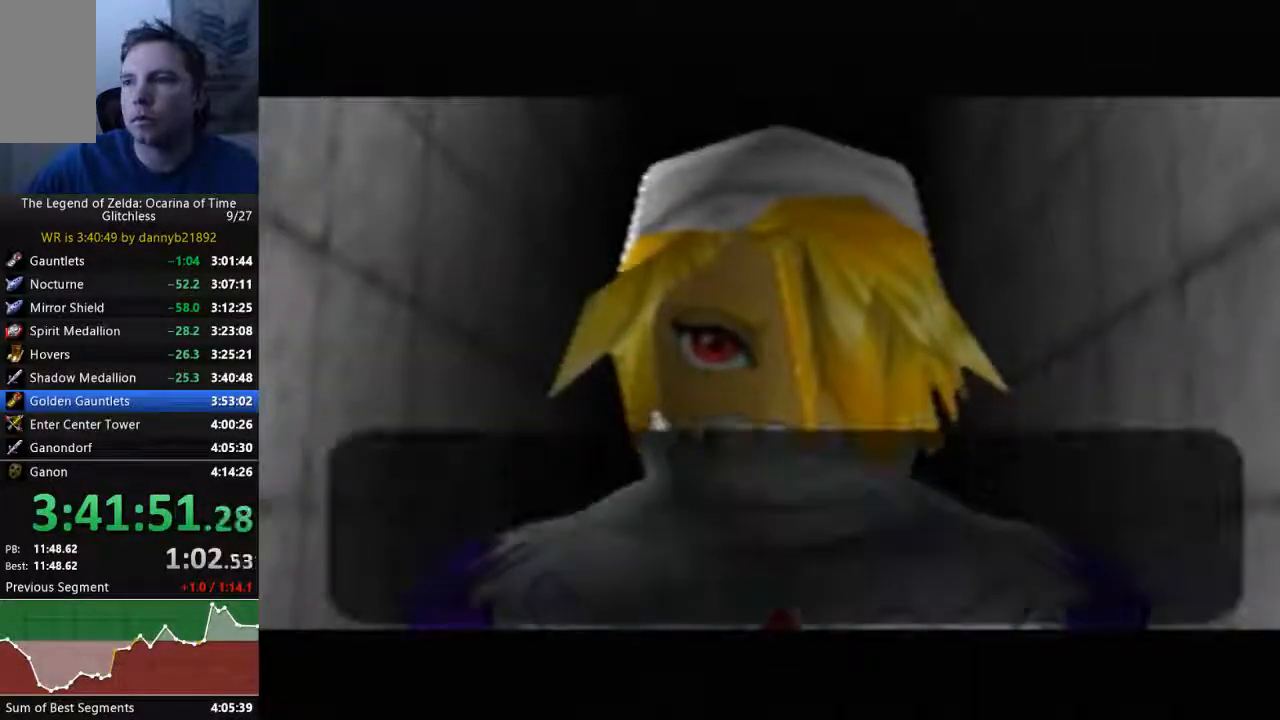
{"dt_ms": 500, "buttons": ["B"], "left_stick": "center", "events": [[33, "A", "up"], [67, "B", "up"], [200, "B", "down"], [300, "B", "up"], [400, "B", "down"], [433, "A", "down"], [500, "A", "up"]]}
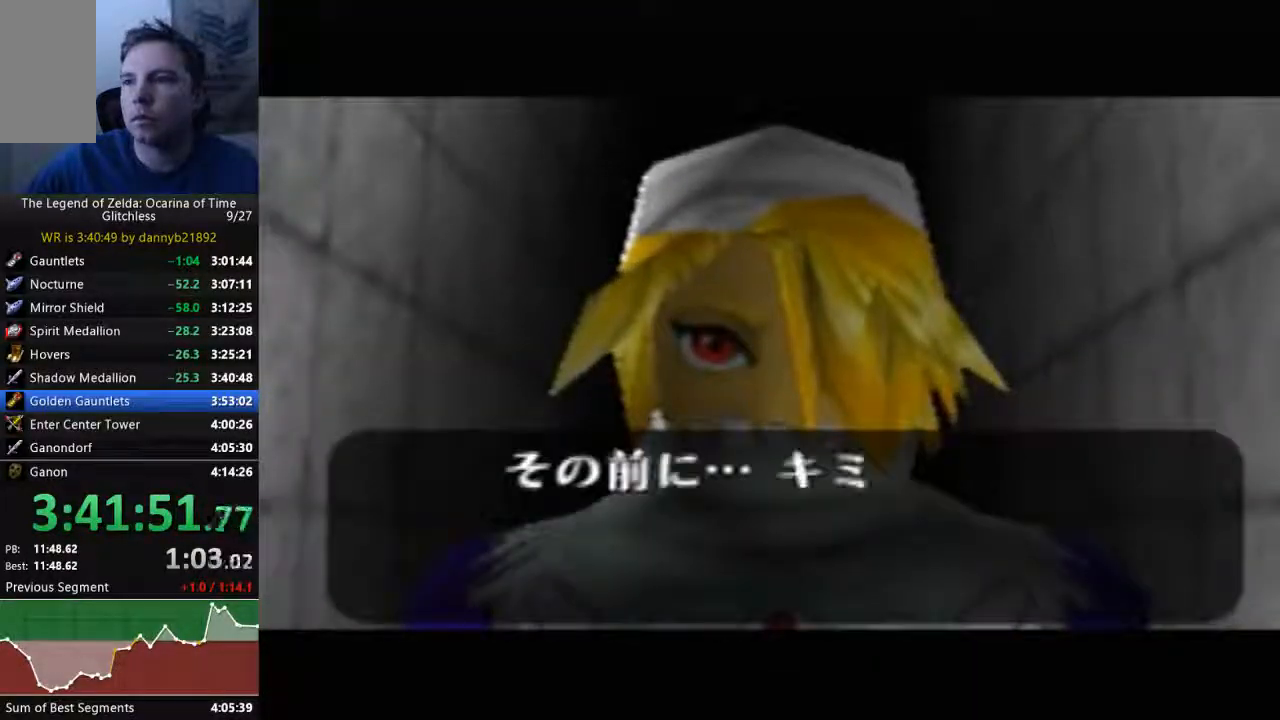
{"dt_ms": 500, "buttons": [], "left_stick": "center", "events": [[33, "B", "up"], [133, "B", "down"], [267, "B", "up"], [367, "B", "down"], [400, "A", "down"], [433, "A", "up"], [467, "B", "up"]]}
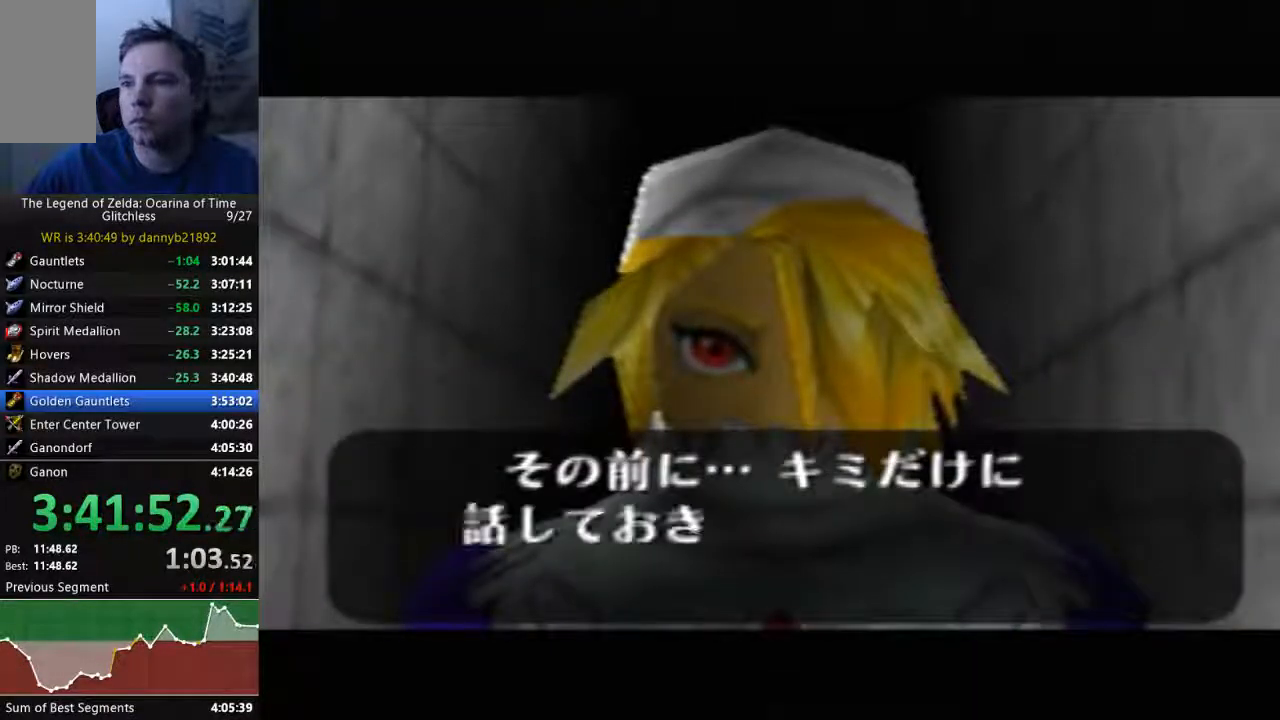
{"dt_ms": 500, "buttons": ["B"], "left_stick": "center", "events": [[67, "B", "down"], [100, "A", "down"], [167, "A", "up"], [200, "B", "up"], [300, "B", "down"], [333, "A", "down"], [400, "A", "up"], [400, "B", "up"], [500, "B", "down"]]}
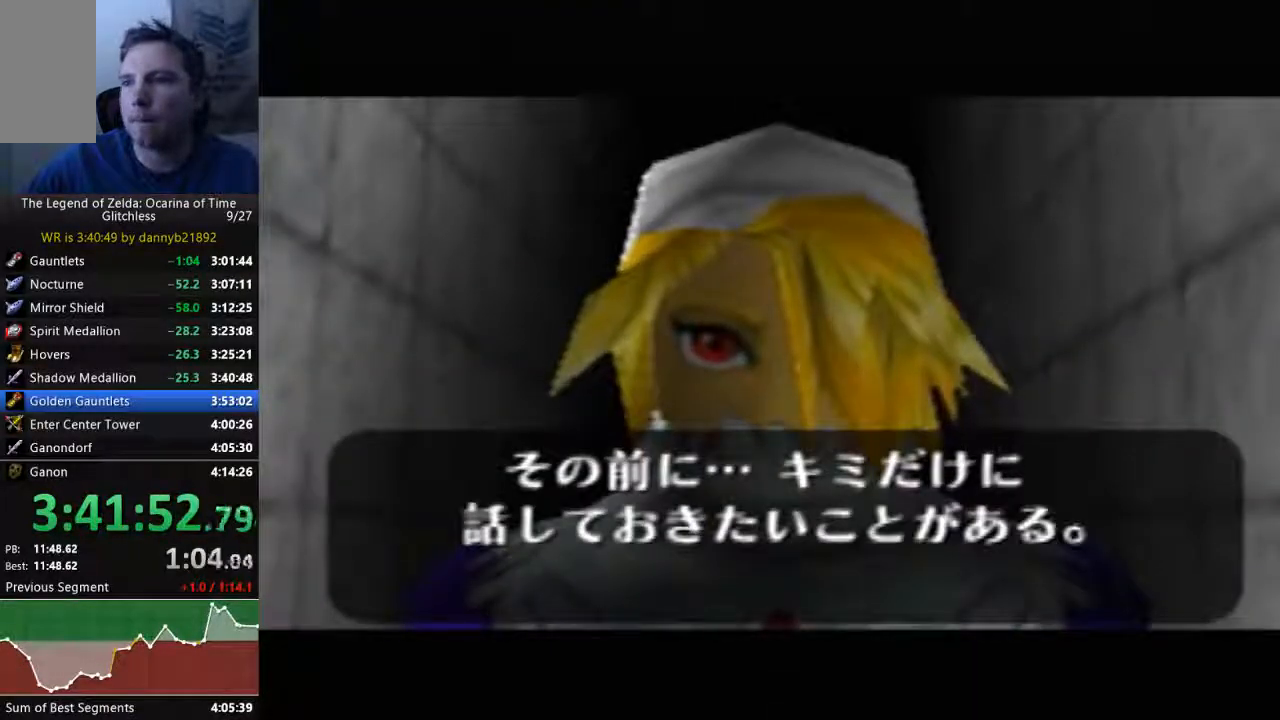
{"dt_ms": 500, "buttons": ["B"], "left_stick": "center", "events": [[33, "A", "down"], [100, "A", "up"], [133, "B", "up"], [267, "A", "down"], [267, "B", "down"], [367, "A", "up"]]}
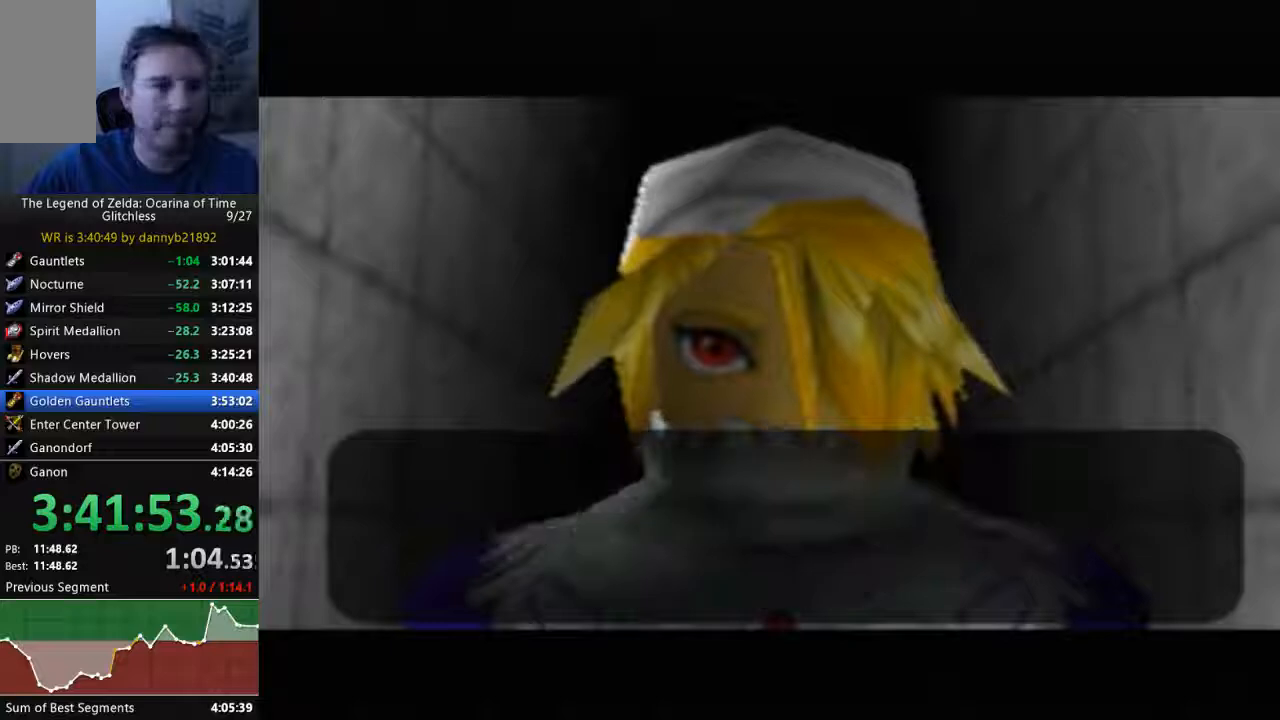
{"dt_ms": 500, "buttons": ["B"], "left_stick": "center", "events": [[100, "B", "up"], [200, "B", "down"], [267, "A", "down"], [300, "A", "up"], [333, "B", "up"], [433, "B", "down"], [467, "A", "down"], [500, "A", "up"]]}
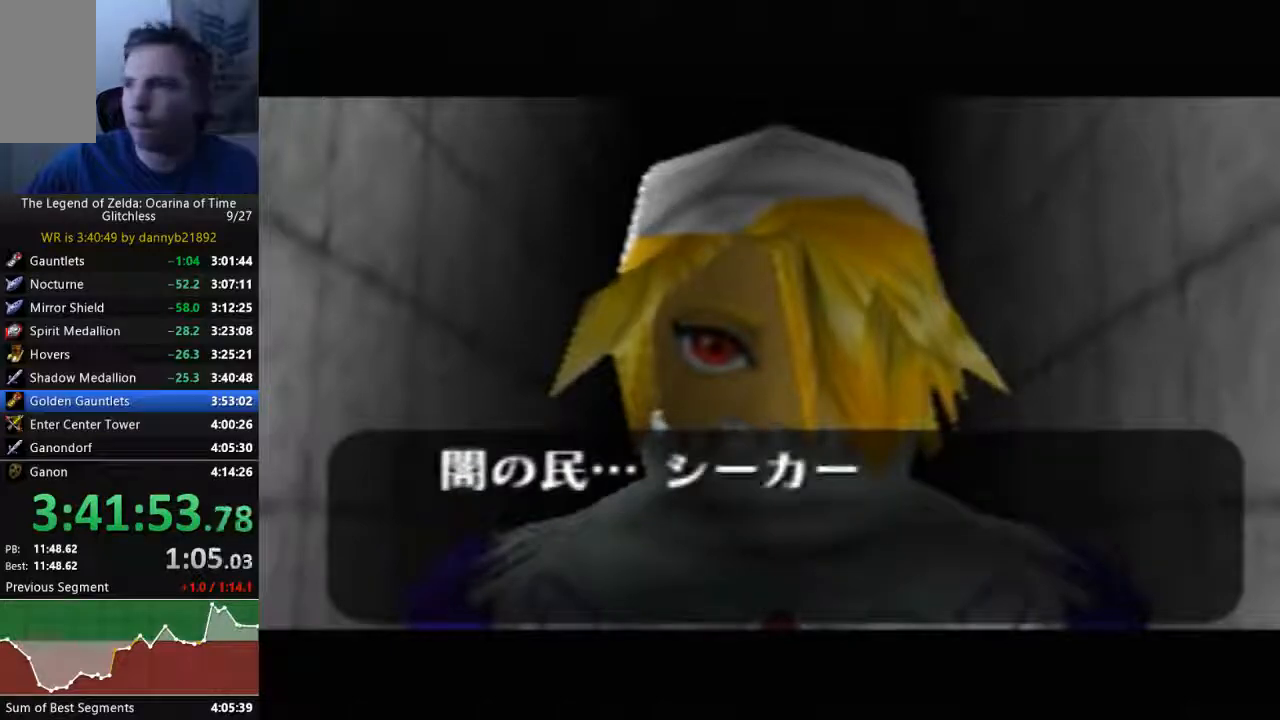
{"dt_ms": 500, "buttons": [], "left_stick": "center", "events": [[33, "B", "up"], [167, "B", "down"], [200, "A", "down"], [233, "A", "up"], [267, "B", "up"], [367, "B", "down"], [400, "A", "down"], [433, "A", "up"], [467, "B", "up"]]}
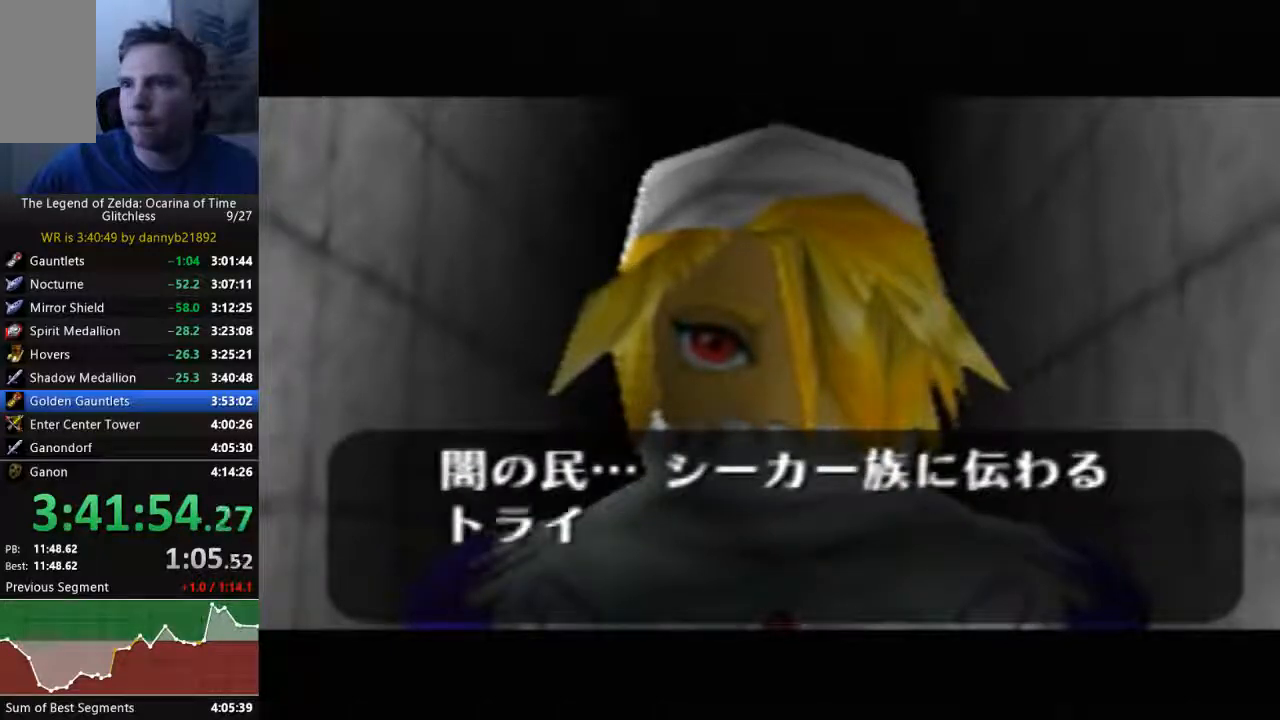
{"dt_ms": 500, "buttons": [], "left_stick": "center", "events": [[67, "B", "down"], [100, "A", "down"], [200, "A", "up"], [200, "B", "up"], [300, "B", "down"], [333, "A", "down"], [433, "A", "up"], [433, "B", "up"]]}
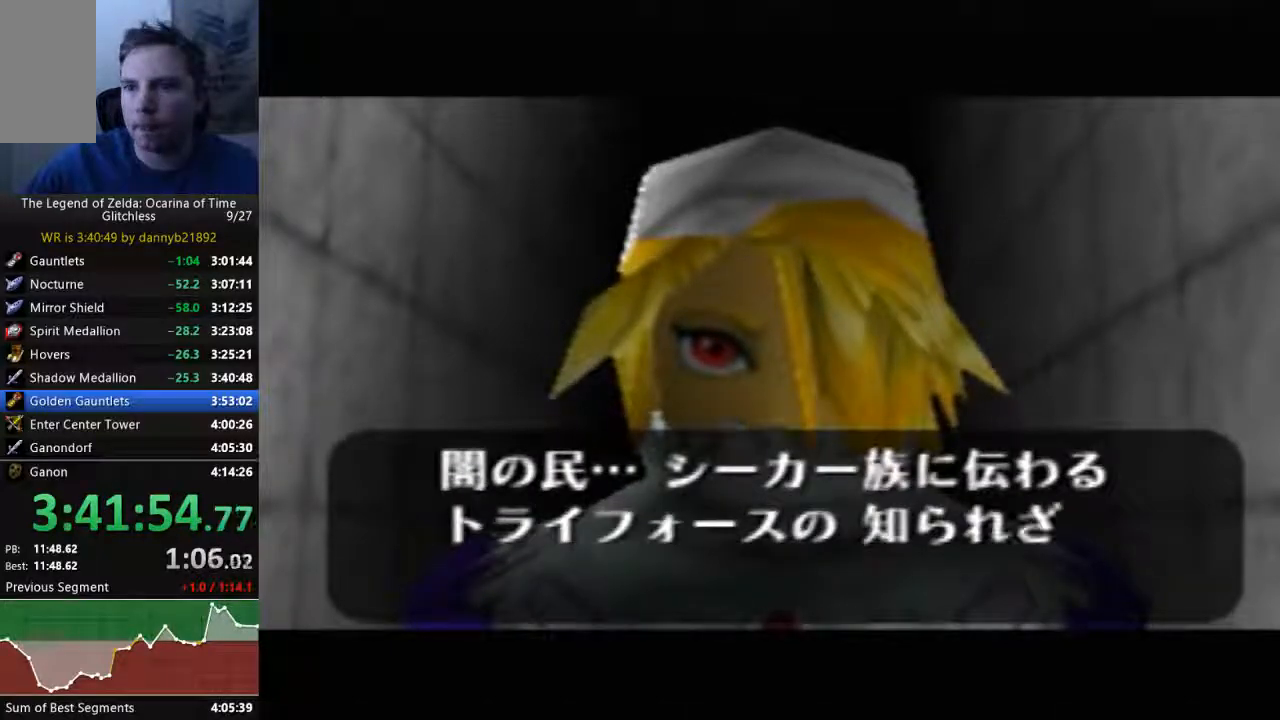
{"dt_ms": 500, "buttons": ["B"], "left_stick": "center", "events": [[33, "B", "down"], [67, "A", "down"], [167, "A", "up"], [200, "B", "up"], [333, "A", "down"], [333, "B", "down"], [400, "A", "up"], [433, "B", "up"], [467, "B", "down"]]}
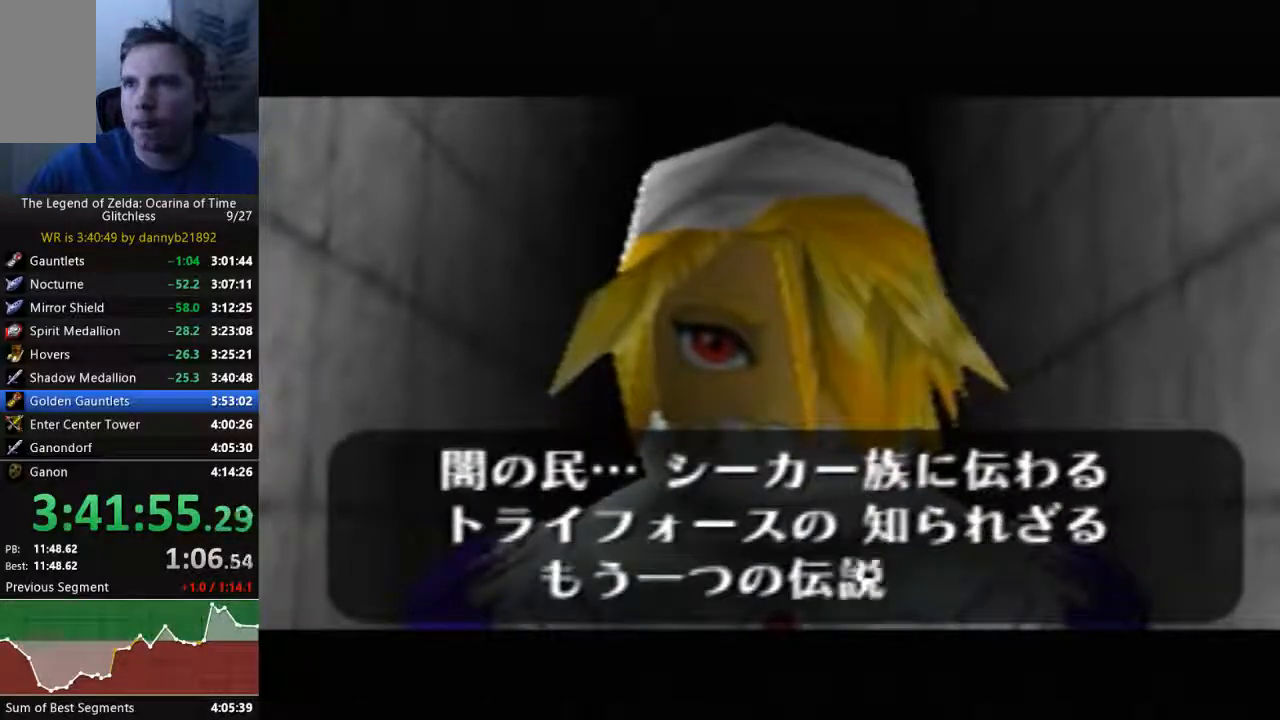
{"dt_ms": 500, "buttons": ["A", "B"], "left_stick": "center", "events": [[67, "A", "down"], [100, "A", "up"], [267, "A", "down"], [367, "A", "up"], [500, "A", "down"]]}
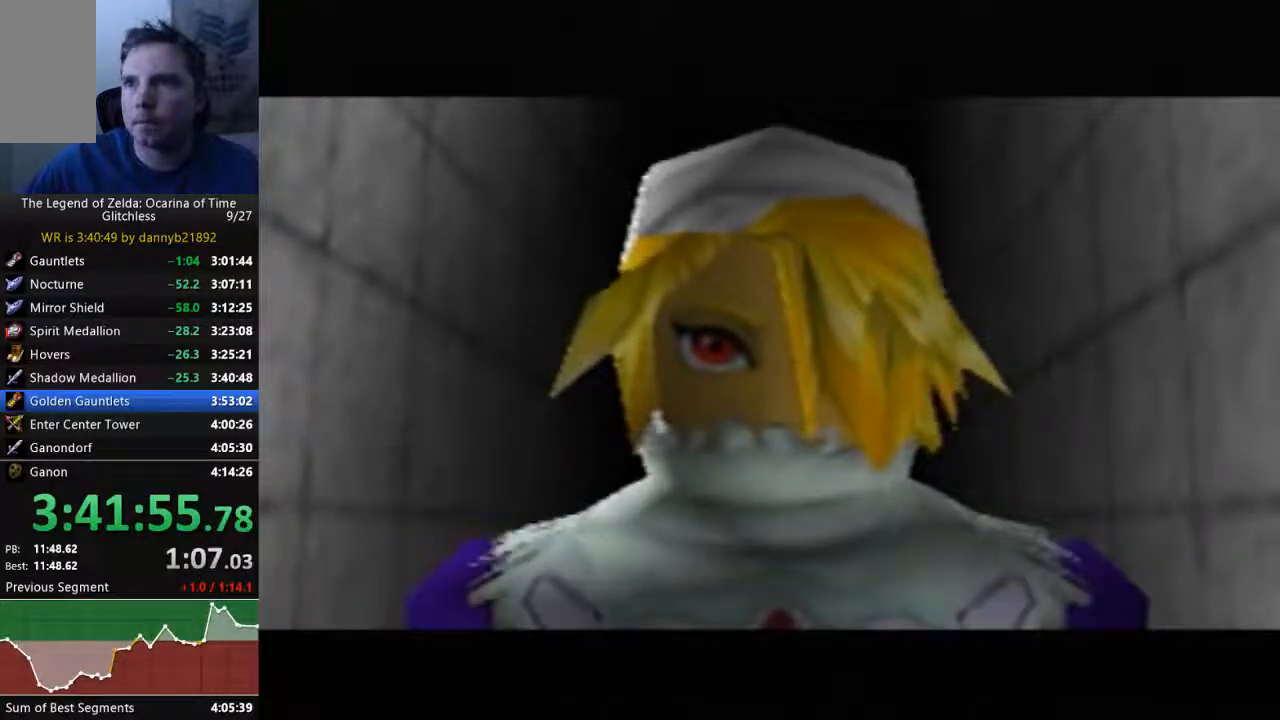
{"dt_ms": 500, "buttons": ["A", "B"], "left_stick": "center", "events": [[100, "B", "up"], [200, "B", "down"], [333, "A", "up"], [467, "A", "down"]]}
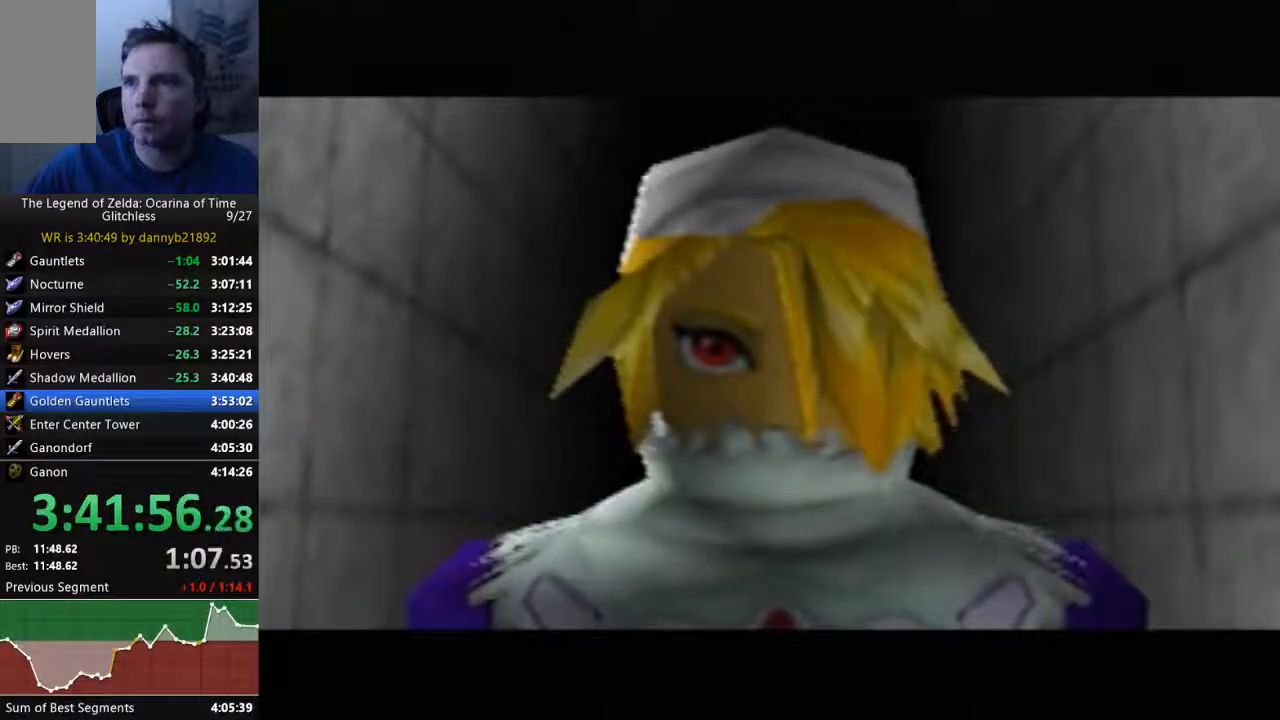
{"dt_ms": 1000, "buttons": [], "left_stick": "center"}
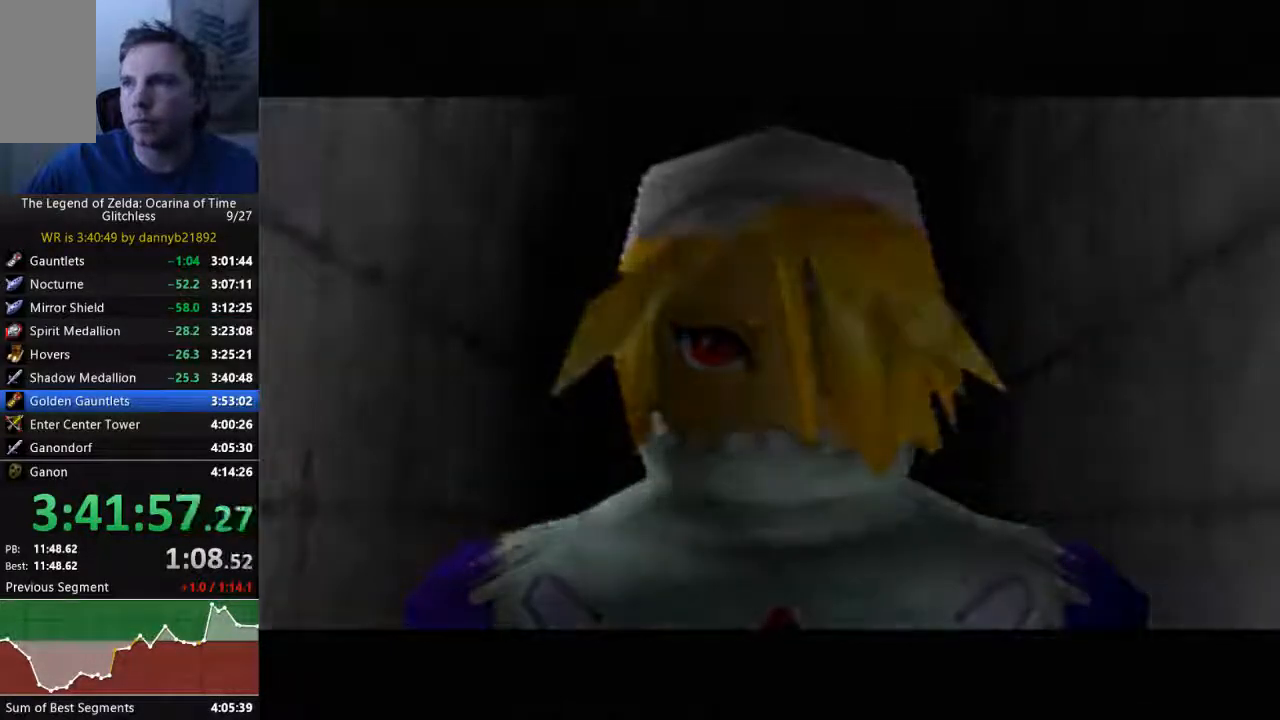
{"dt_ms": 500, "buttons": [], "left_stick": "center", "events": [[67, "B", "down"], [100, "A", "down"], [233, "B", "up"], [333, "B", "down"], [467, "A", "up"], [467, "B", "up"]]}
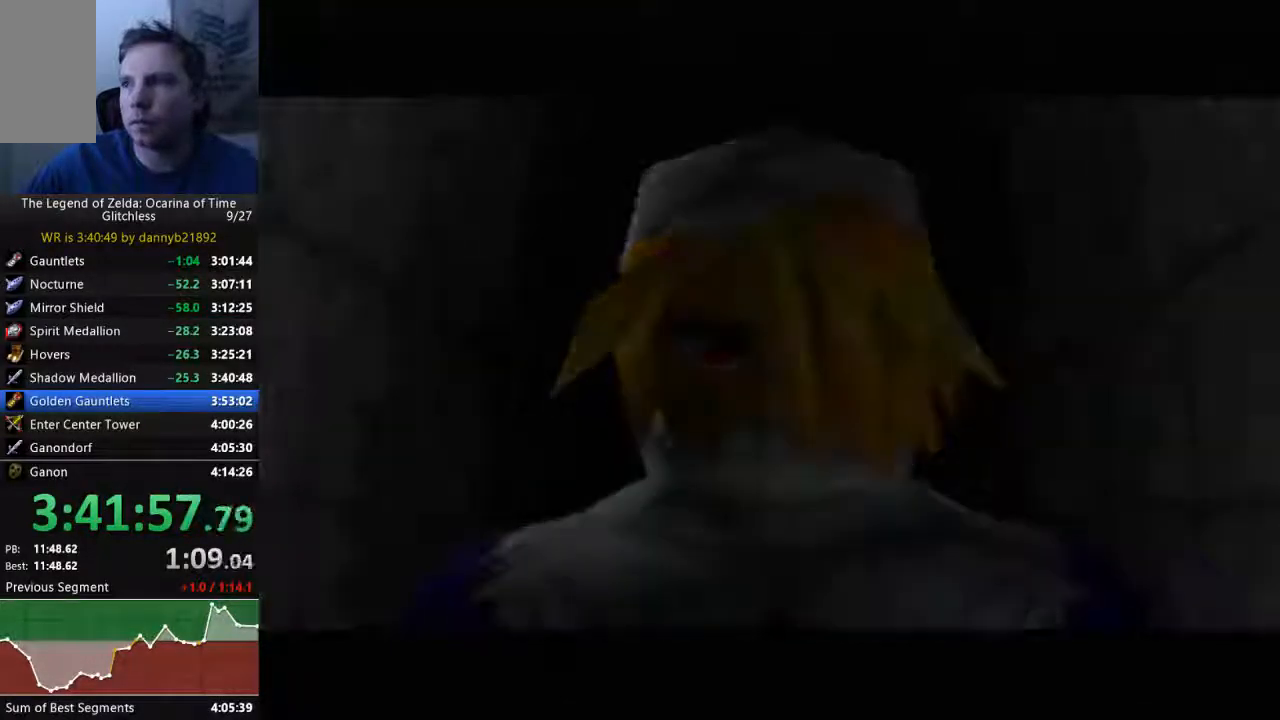
{"dt_ms": 500, "buttons": ["A"], "left_stick": "center", "events": [[67, "B", "down"], [100, "A", "down"], [200, "A", "up"], [233, "B", "up"], [300, "B", "down"], [333, "A", "down"], [433, "B", "up"]]}
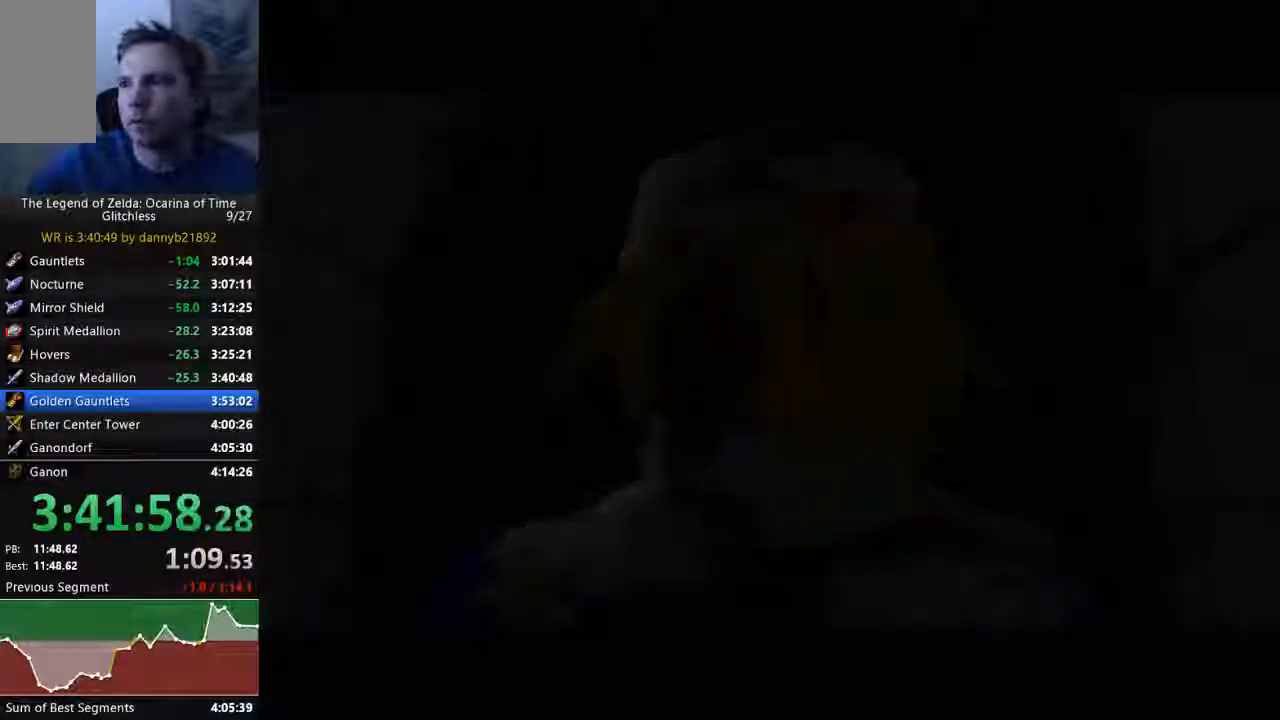
{"dt_ms": 500, "buttons": ["B"], "left_stick": "center", "events": [[33, "A", "up"], [33, "B", "down"], [67, "A", "down"], [167, "A", "up"], [200, "B", "up"], [300, "B", "down"], [400, "B", "up"], [500, "B", "down"]]}
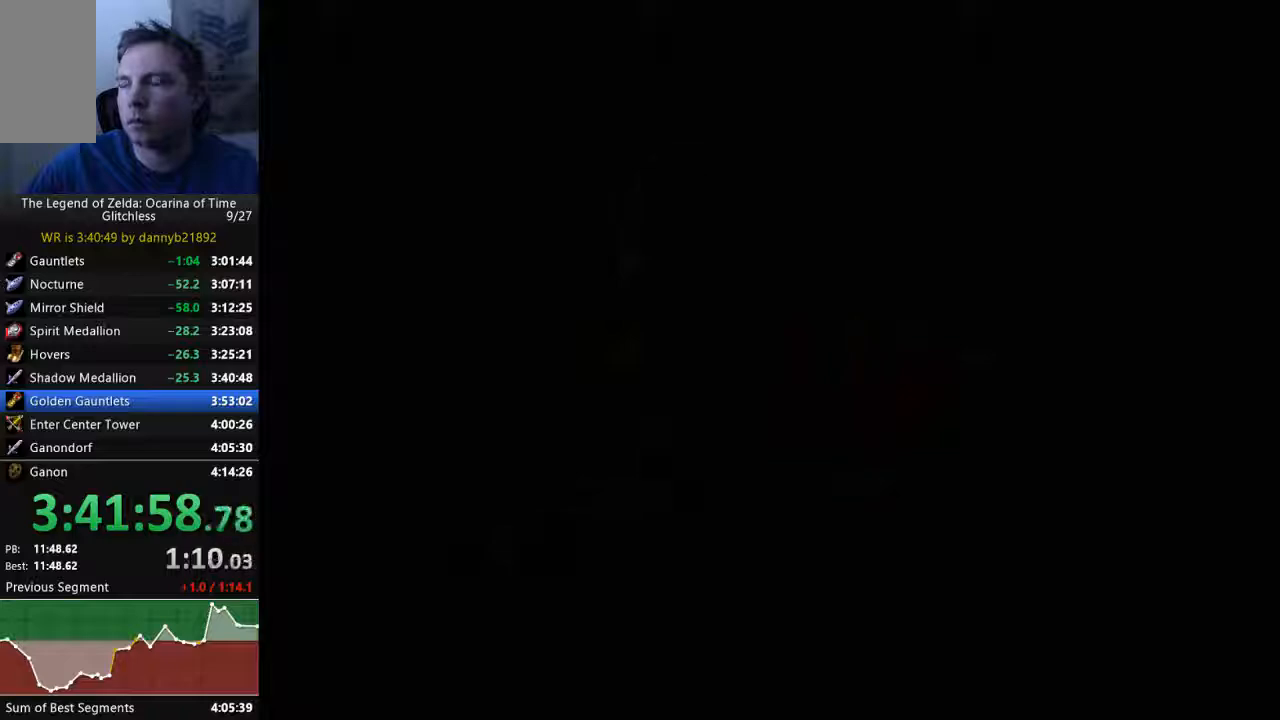
{"dt_ms": 500, "buttons": ["A", "B"], "left_stick": "center", "events": [[133, "B", "up"], [233, "B", "down"], [300, "A", "down"], [333, "A", "up"], [367, "B", "up"], [467, "A", "down"], [467, "B", "down"]]}